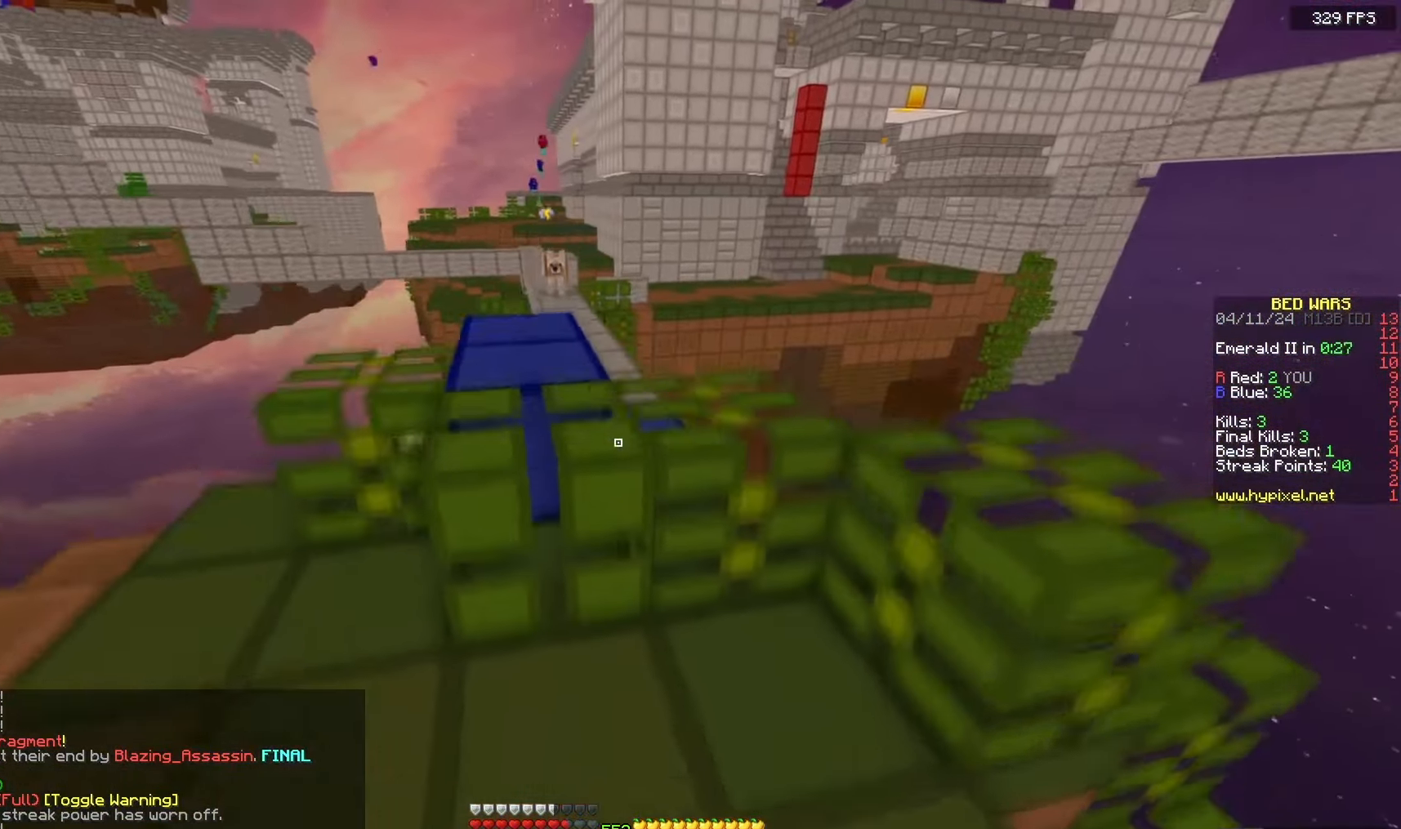
Gameplay with keyboard and mouse; each line is a JSON object with the keys and mouse buttons held at the frame after it. "events" lists presses ("down") and releases ("up") of "a", "d", "s", "space", "w", "mouse_left" and "mouse_right" between this image and that frame as [ms after this image, input, new state], when the widget could be followed in between. "mouse_left", "mouse_right" = the "left", "right" buttons of the "mouse" list. No other keys are recorded. Fast repeated clicks can show as one long hold. Mouse movement is not recorded.
{"keys": ["w"], "mouse": [], "events": [[183, "a", "down"], [200, "space", "up"], [467, "a", "up"]]}
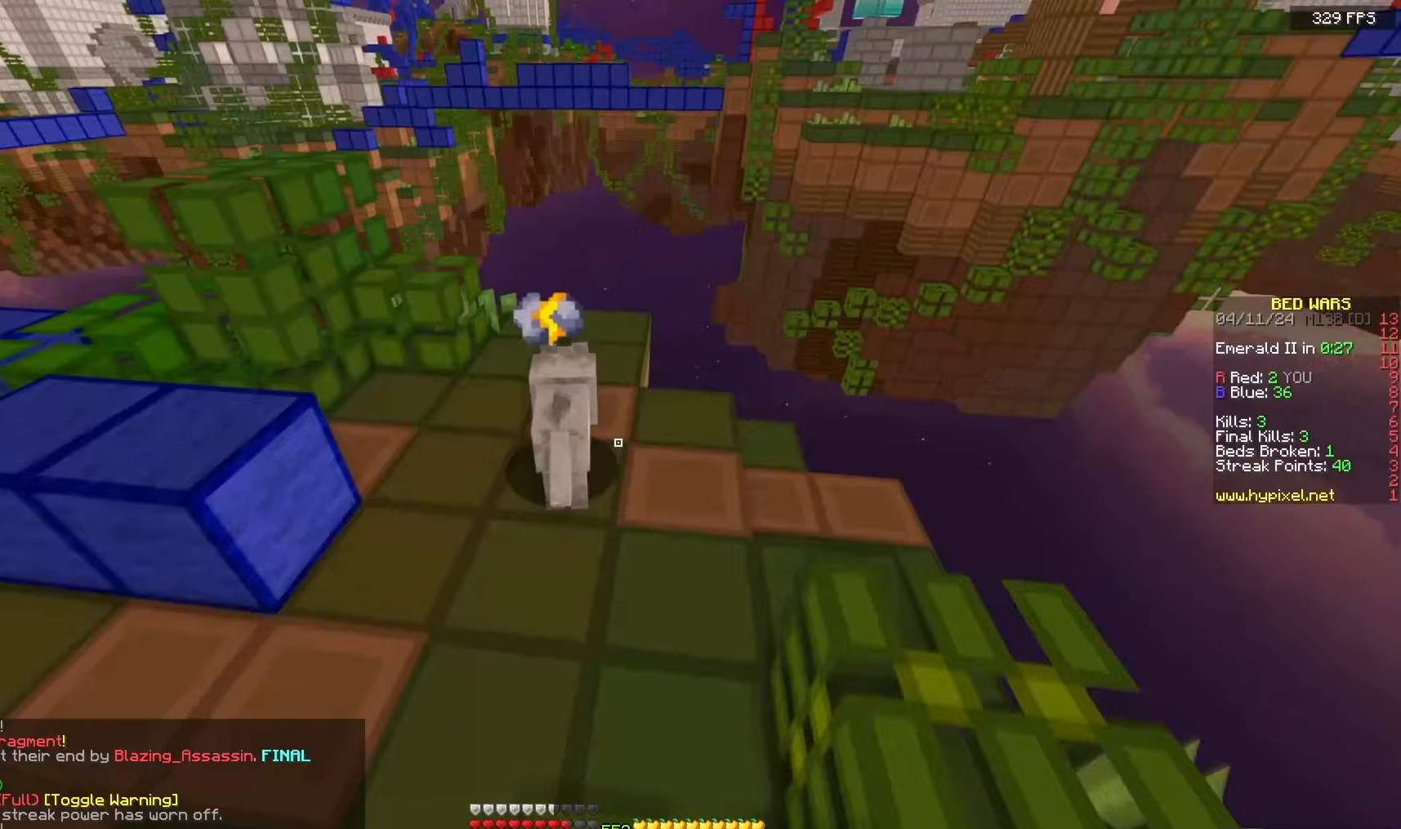
{"keys": [], "mouse": [], "events": [[150, "a", "down"], [300, "mouse_right", "down"], [333, "w", "up"], [367, "a", "up"], [467, "mouse_right", "up"]]}
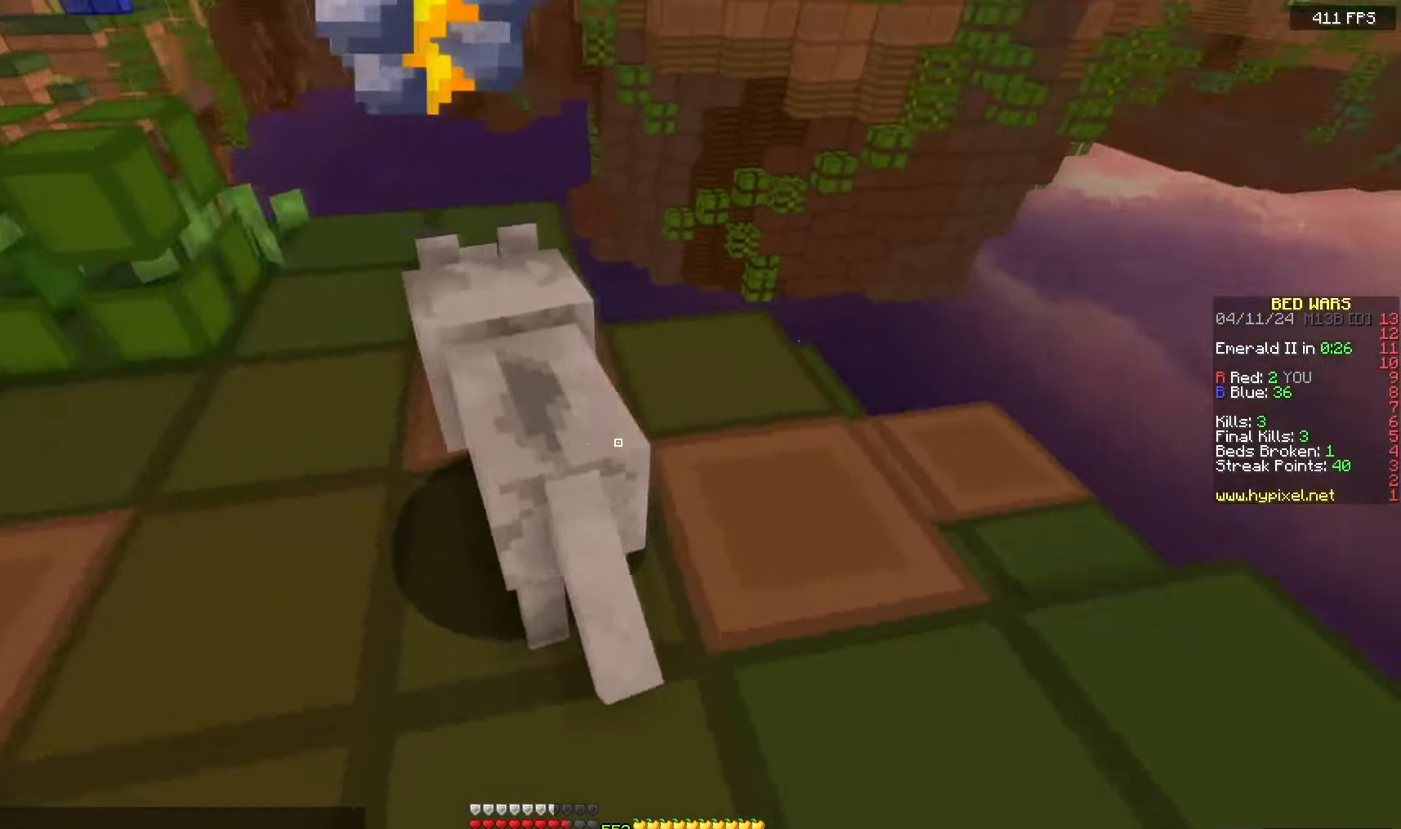
{"keys": ["s"], "mouse": [], "events": [[467, "s", "down"]]}
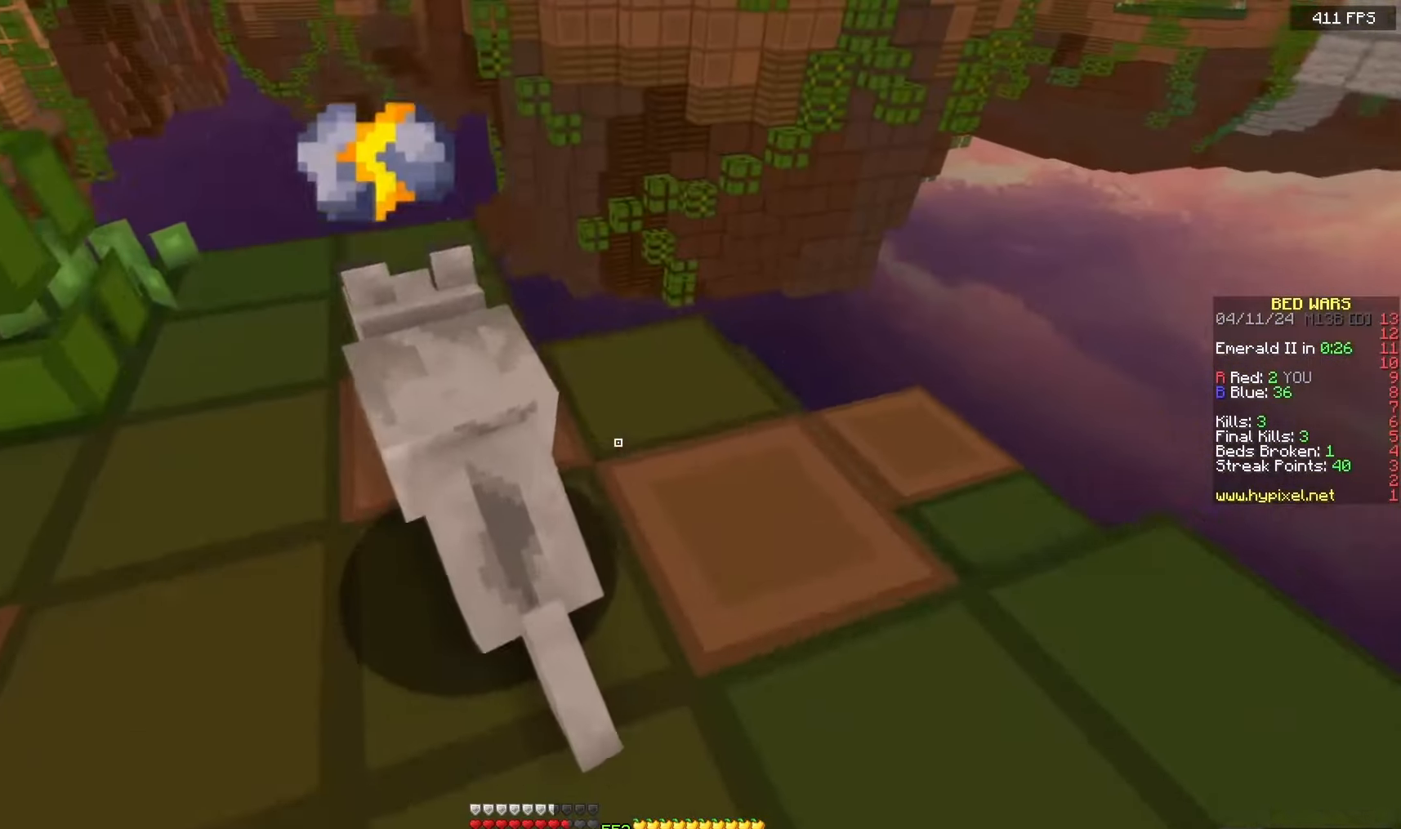
{"keys": ["d", "space", "w"], "mouse": [], "events": [[83, "a", "down"], [150, "a", "up"], [217, "s", "up"], [317, "w", "down"], [467, "space", "down"], [500, "d", "down"]]}
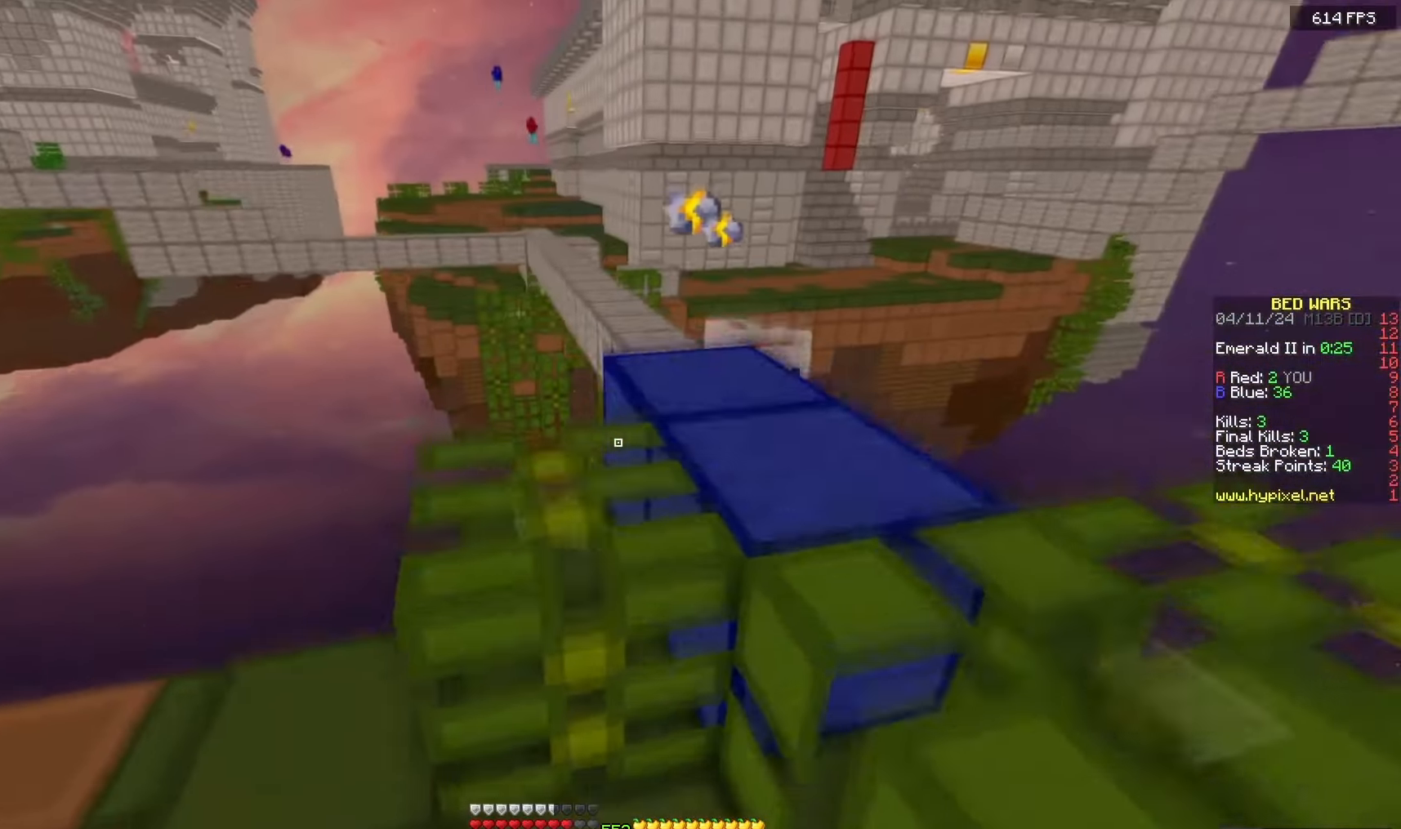
{"keys": [], "mouse": ["right"], "events": [[233, "space", "up"], [300, "w", "up"], [417, "d", "up"], [433, "mouse_right", "down"]]}
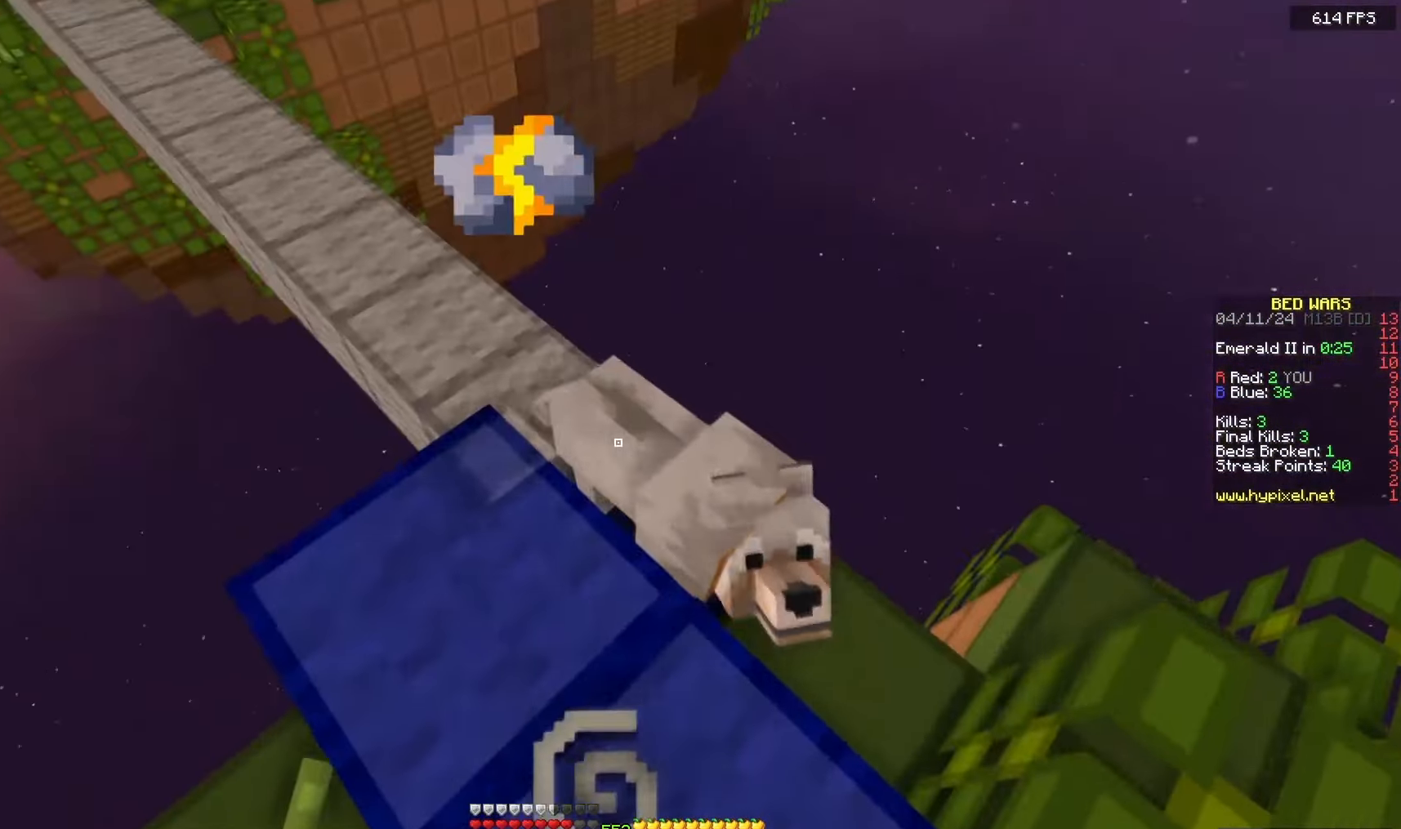
{"keys": ["d", "w"], "mouse": [], "events": [[67, "s", "down"], [117, "mouse_right", "up"], [133, "d", "down"], [217, "s", "up"], [283, "w", "down"]]}
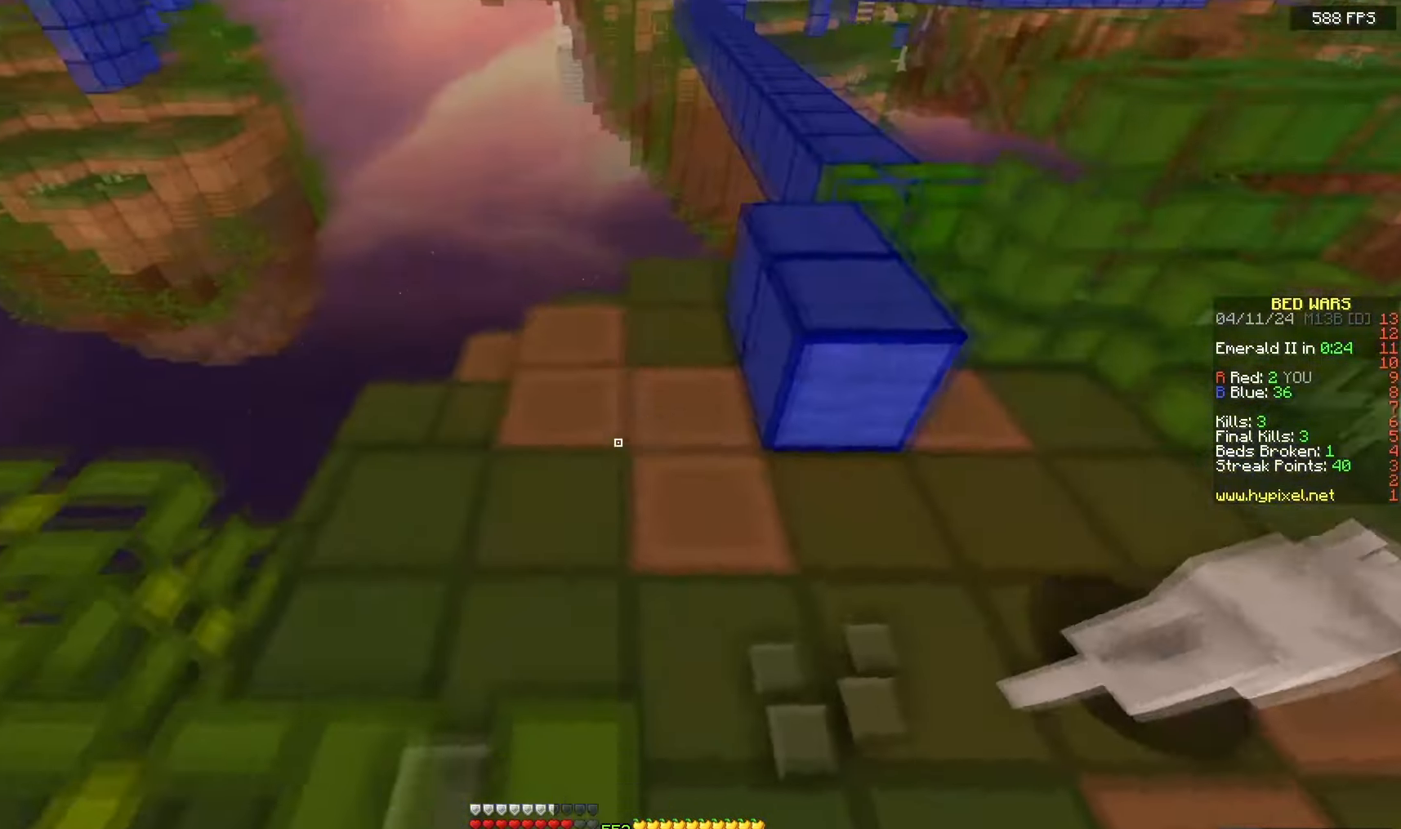
{"keys": ["a", "space", "w"], "mouse": [], "events": [[133, "space", "down"], [183, "d", "up"], [367, "a", "down"]]}
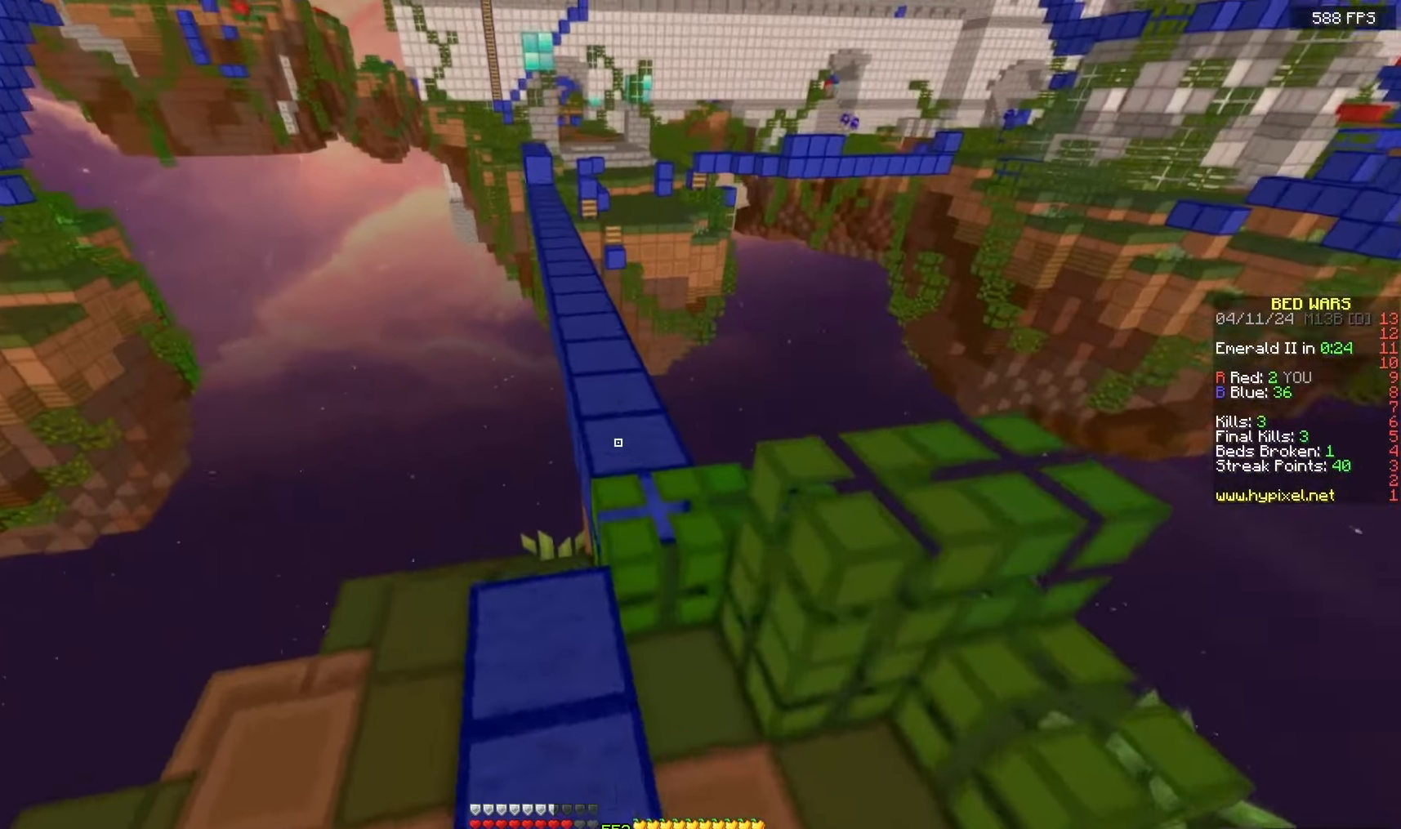
{"keys": ["space", "w"], "mouse": [], "events": [[50, "space", "up"], [100, "a", "up"], [150, "space", "down"]]}
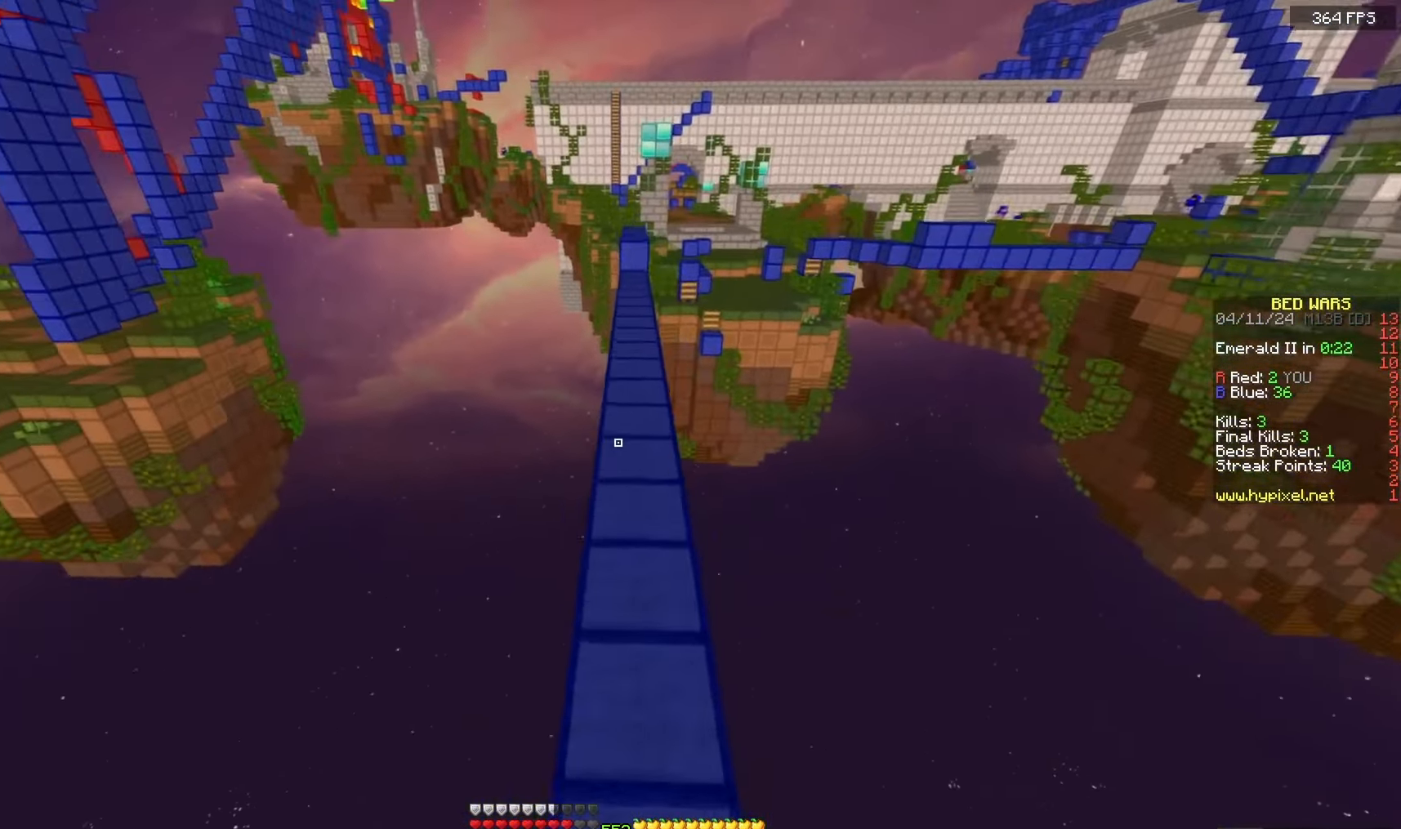
{"keys": ["space", "w"], "mouse": [], "events": [[67, "space", "up"], [167, "space", "down"]]}
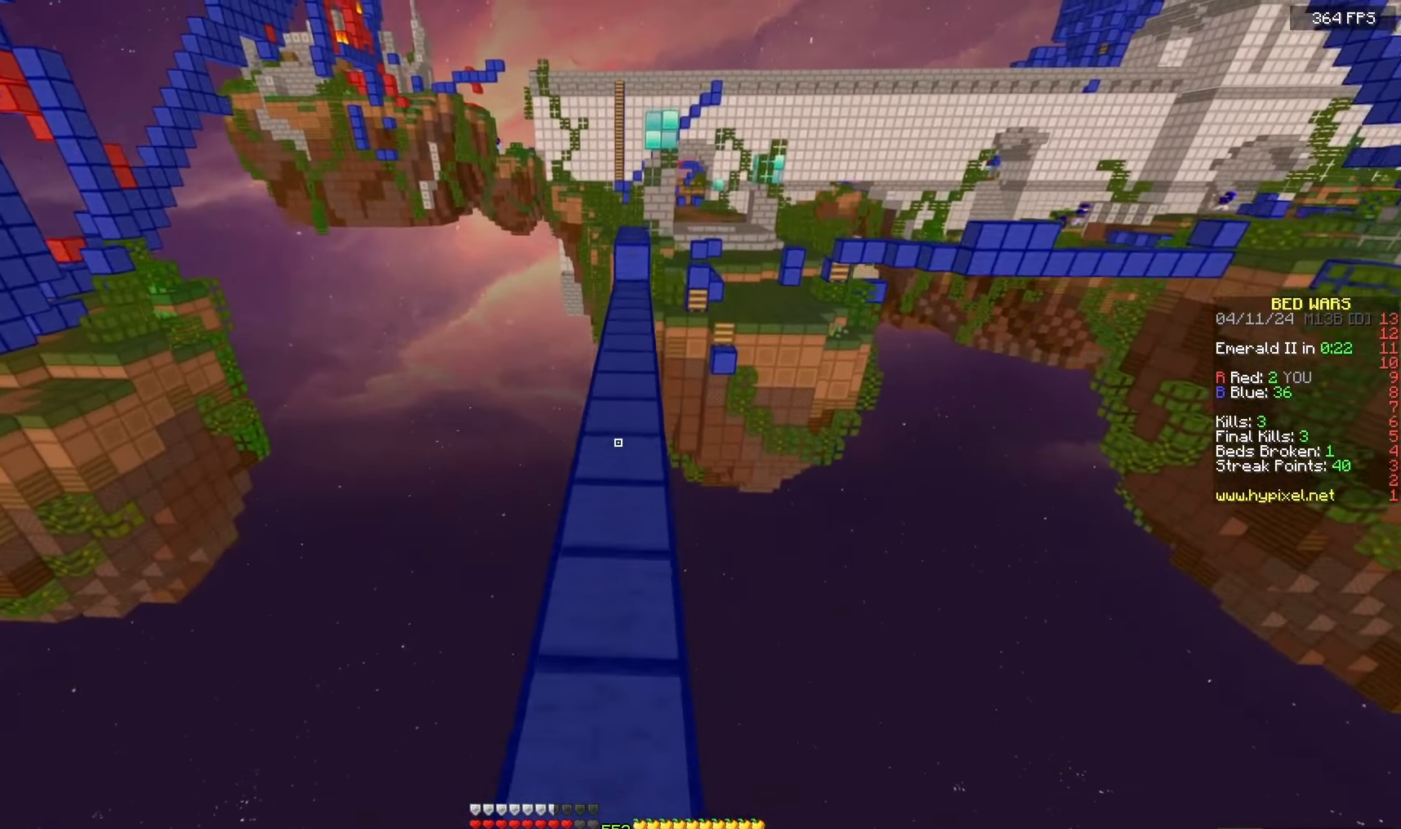
{"keys": ["space", "w"], "mouse": [], "events": []}
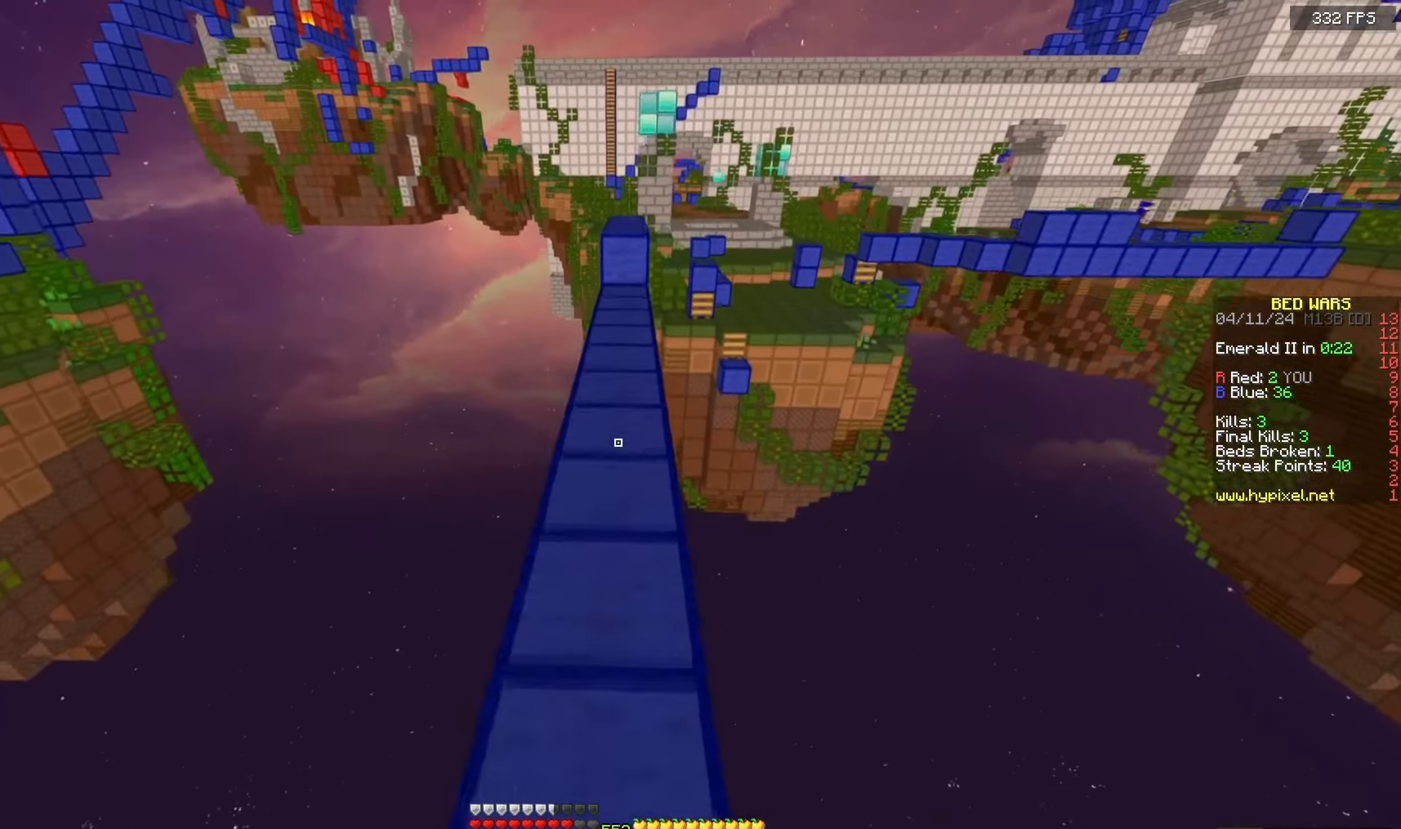
{"keys": ["space", "w"], "mouse": [], "events": []}
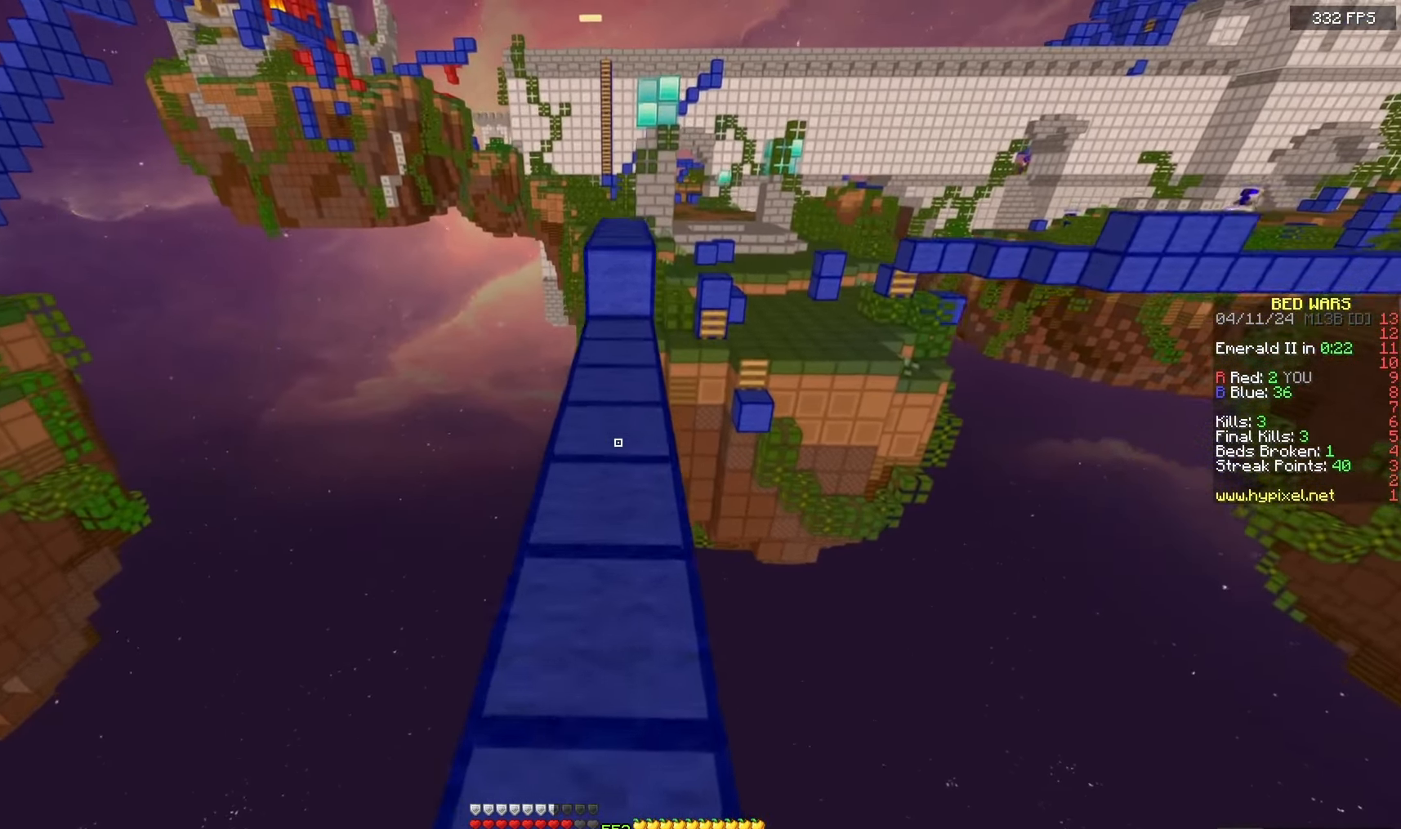
{"keys": ["w"], "mouse": [], "events": [[383, "space", "up"]]}
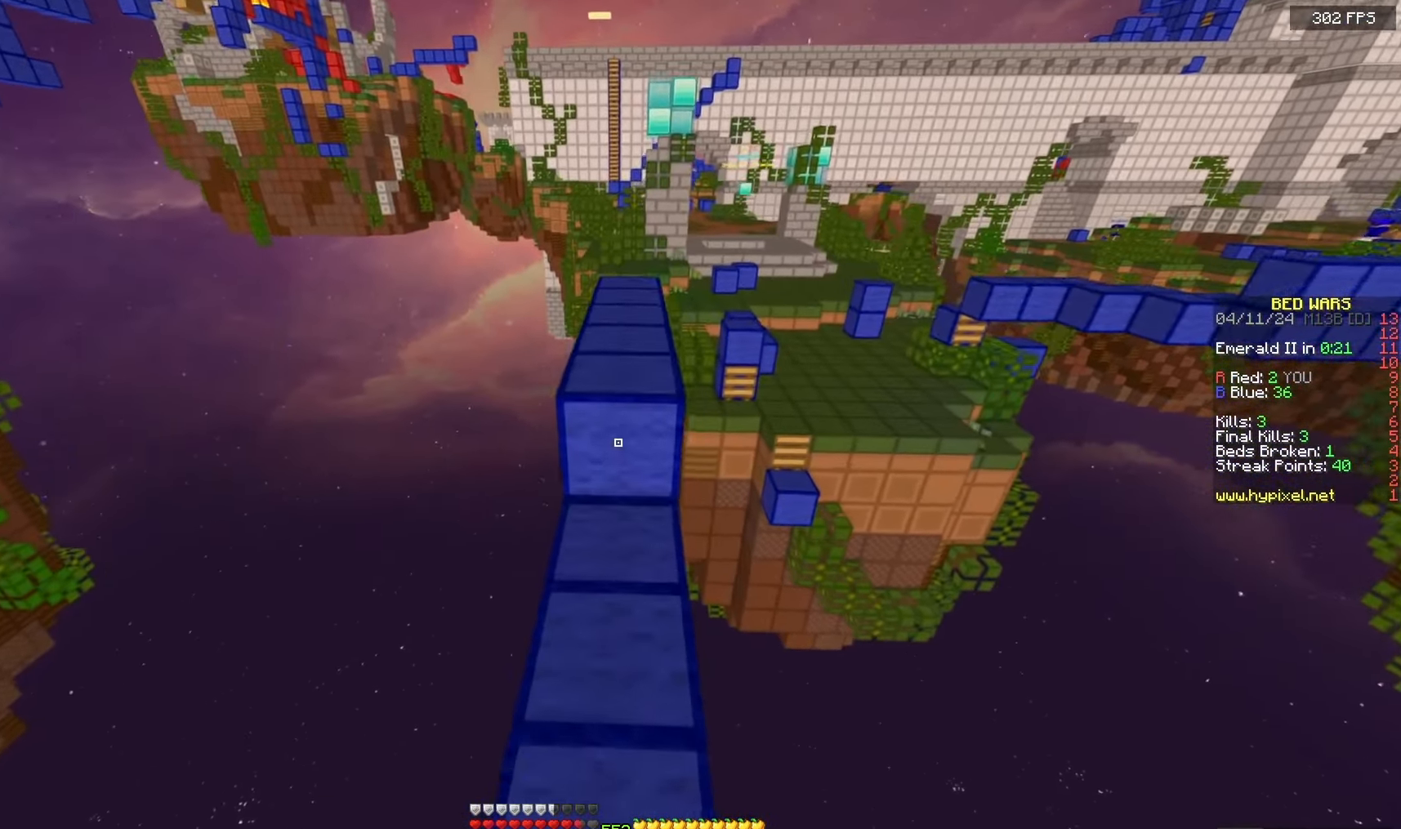
{"keys": ["space", "w"], "mouse": [], "events": [[67, "space", "down"], [350, "space", "up"], [483, "space", "down"]]}
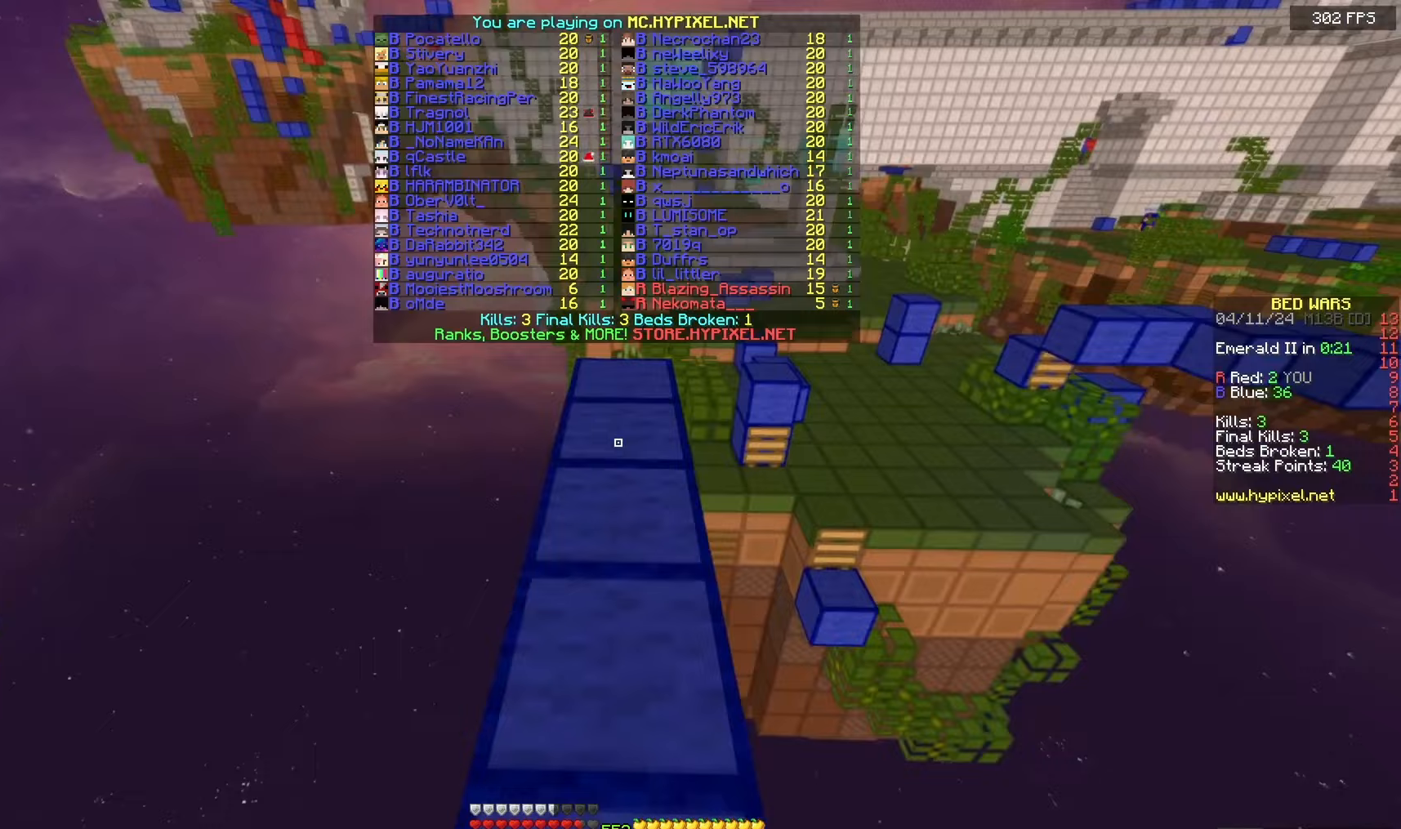
{"keys": ["w"], "mouse": [], "events": [[267, "w", "up"], [283, "space", "up"], [350, "w", "down"]]}
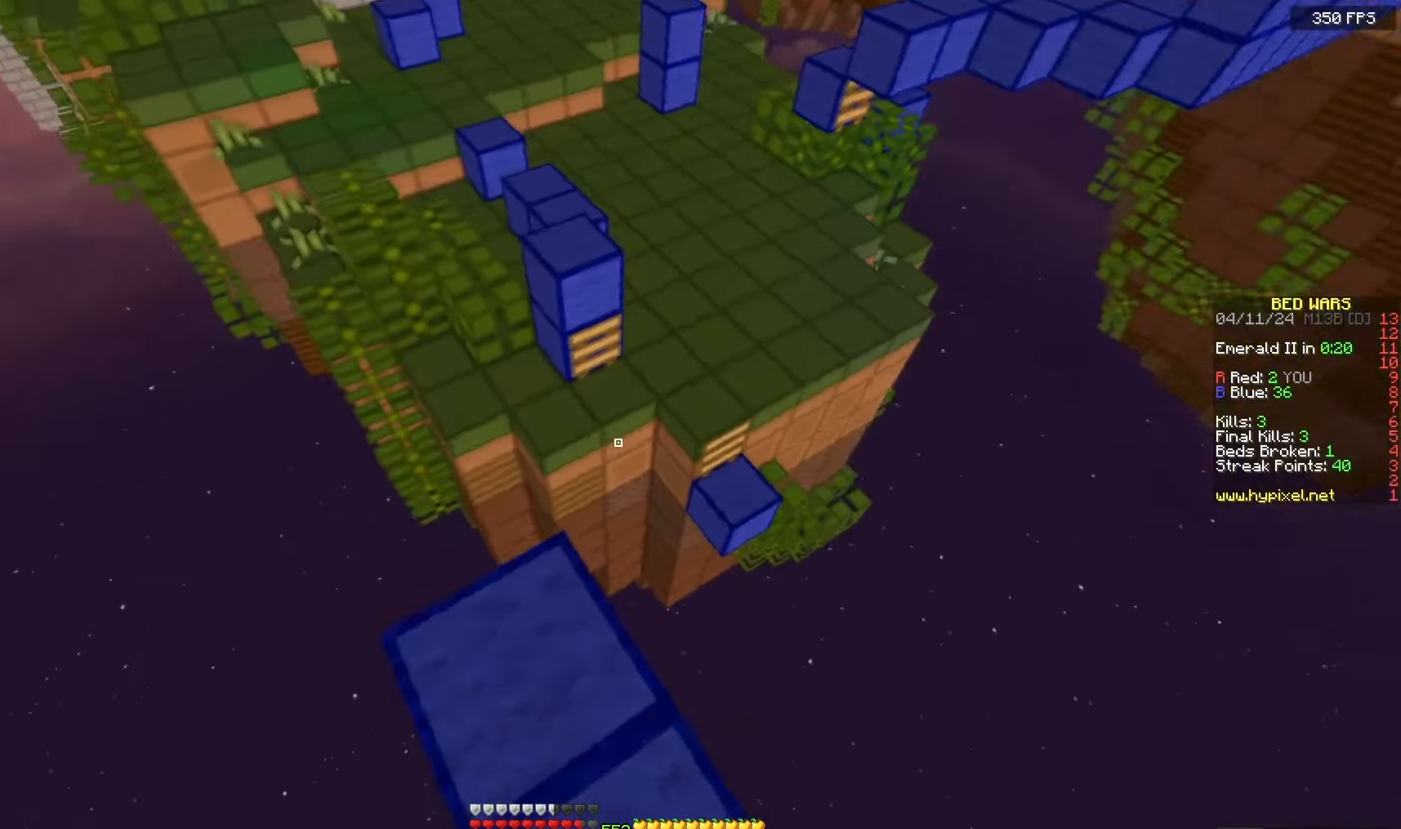
{"keys": ["d", "space", "w"], "mouse": [], "events": [[167, "space", "down"], [483, "d", "down"]]}
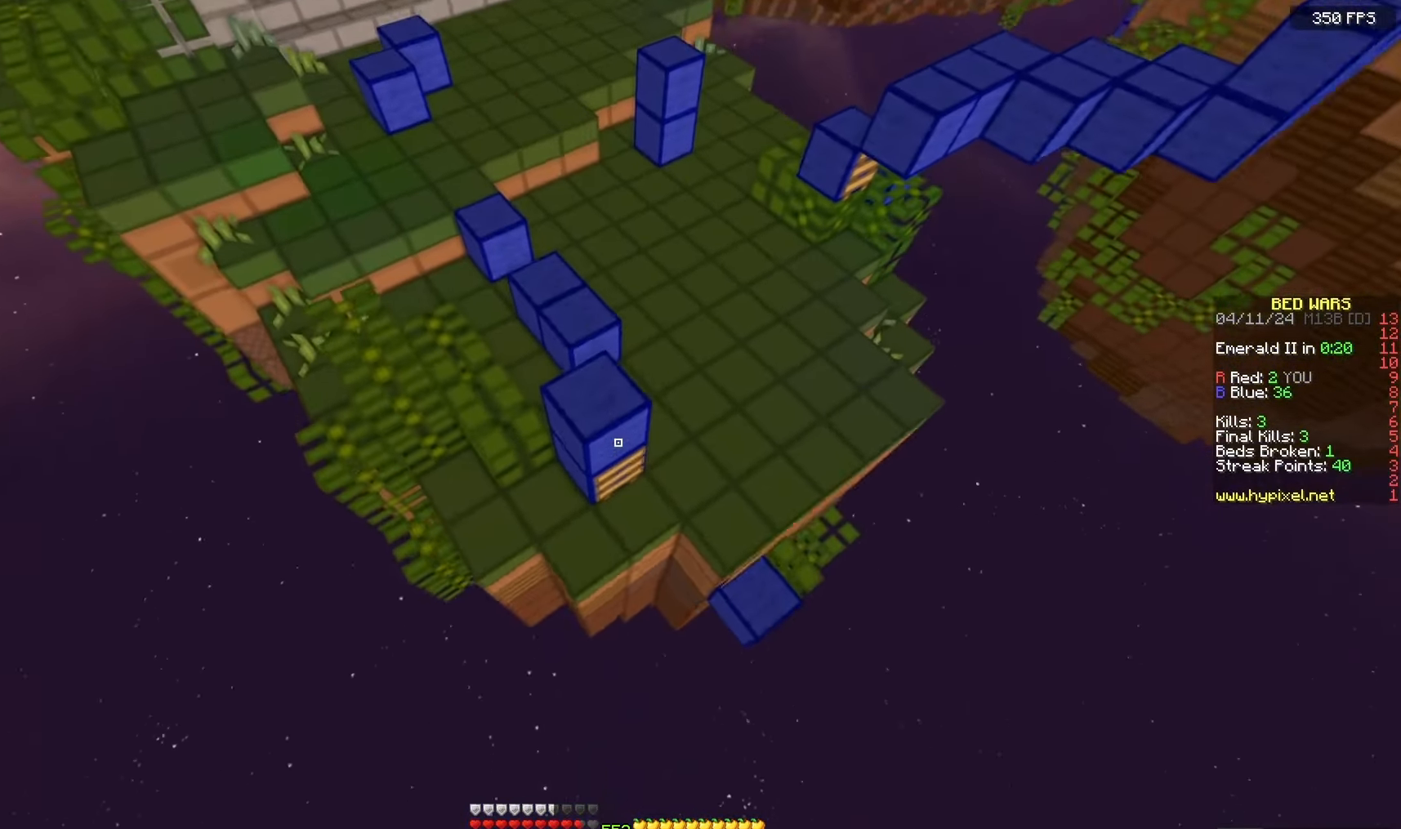
{"keys": ["a", "w"], "mouse": [], "events": [[100, "a", "down"], [133, "d", "up"], [133, "space", "up"]]}
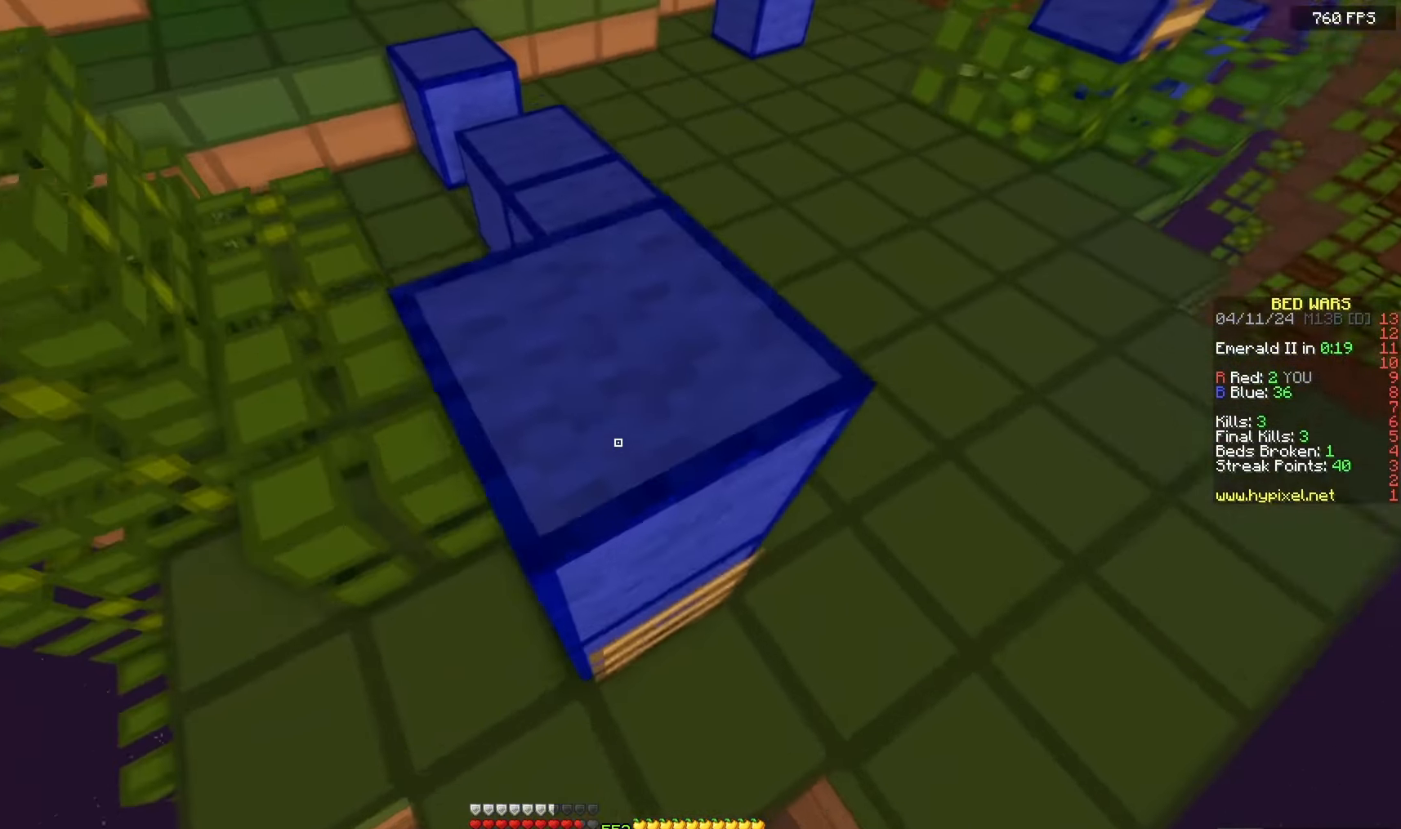
{"keys": ["space", "w"], "mouse": [], "events": [[50, "a", "up"], [150, "space", "down"], [267, "d", "down"], [467, "d", "up"]]}
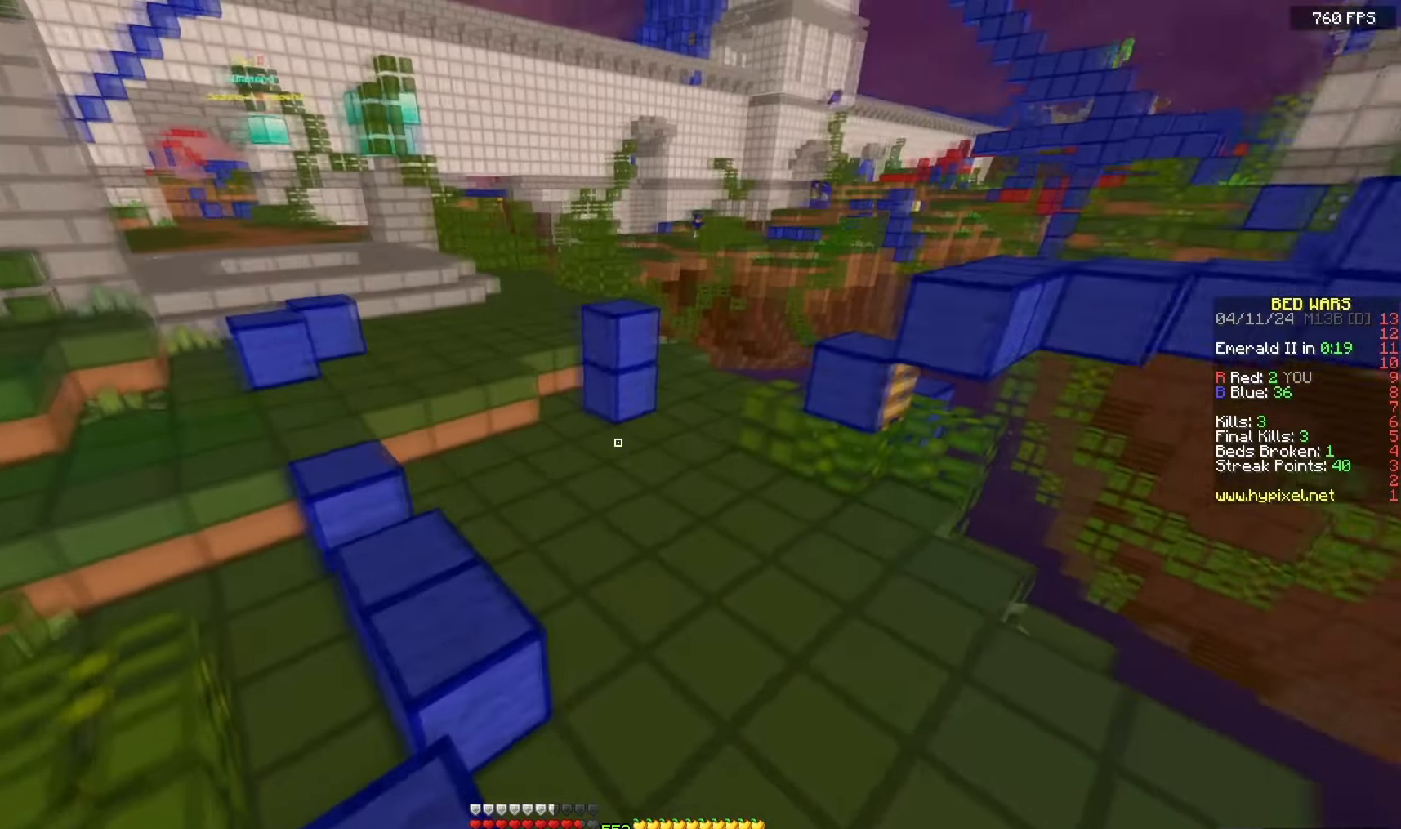
{"keys": ["a", "space", "w"], "mouse": [], "events": [[33, "a", "down"], [167, "a", "up"], [350, "a", "down"]]}
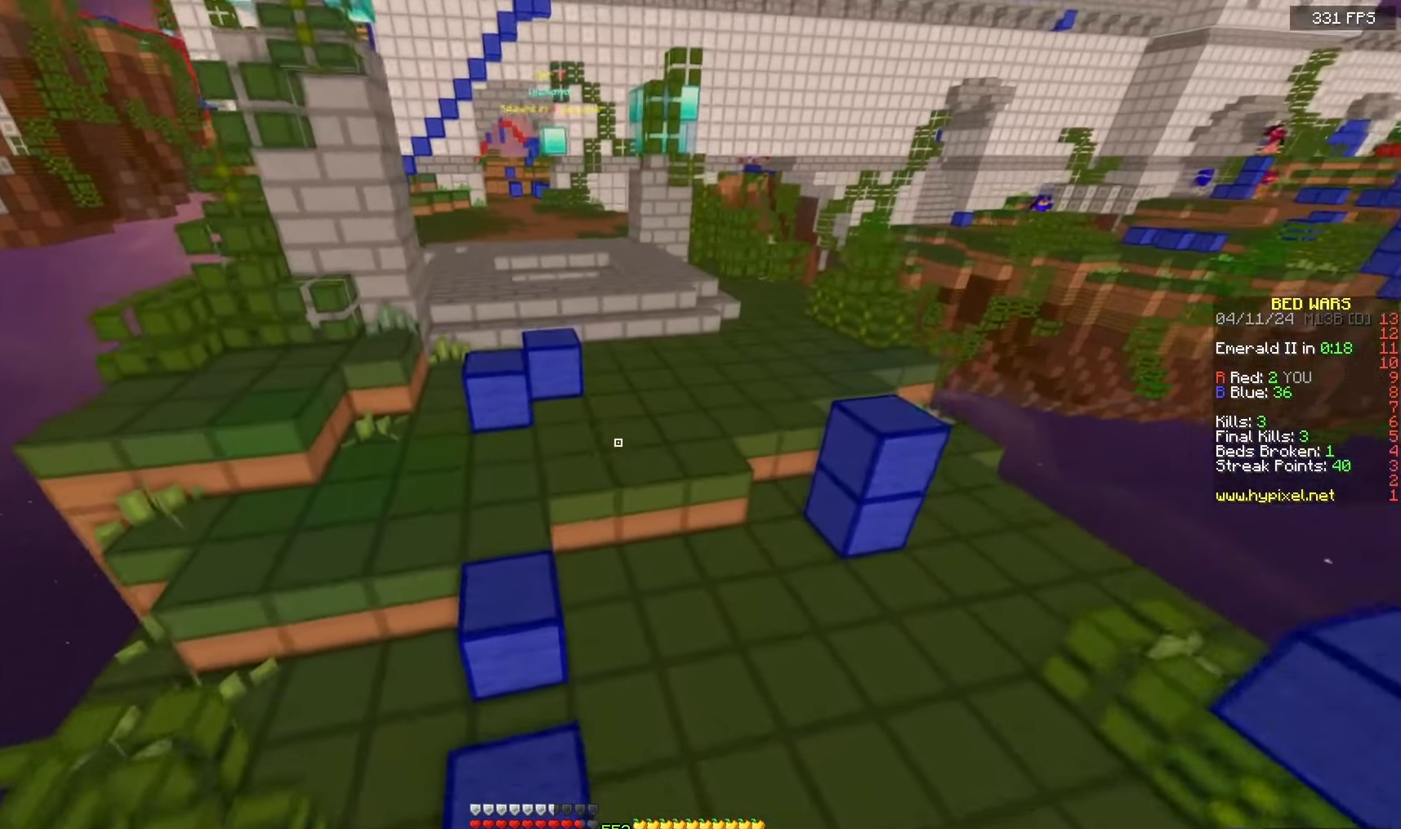
{"keys": ["space", "w"], "mouse": [], "events": [[67, "a", "up"]]}
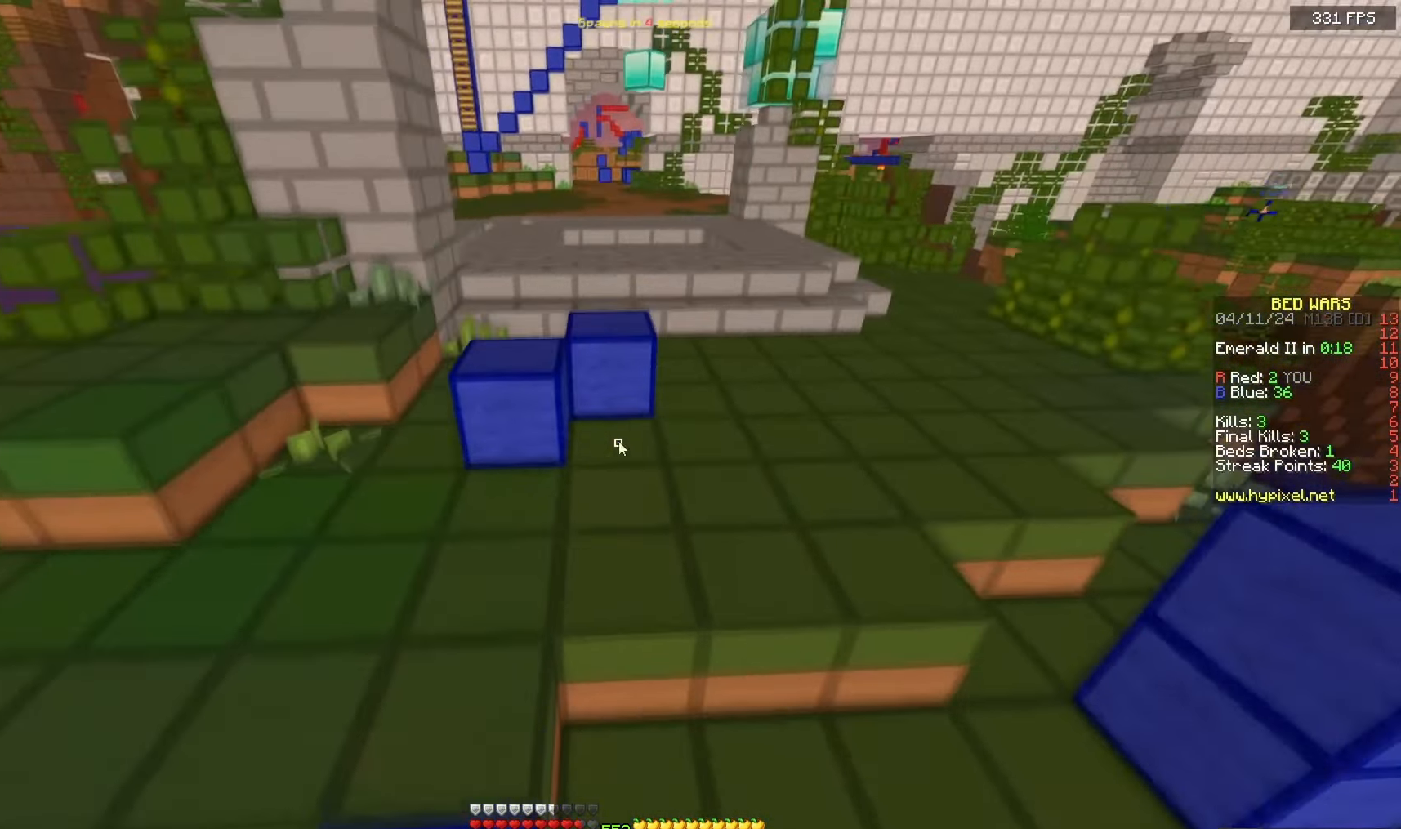
{"keys": [], "mouse": [], "events": [[50, "space", "up"], [50, "w", "up"]]}
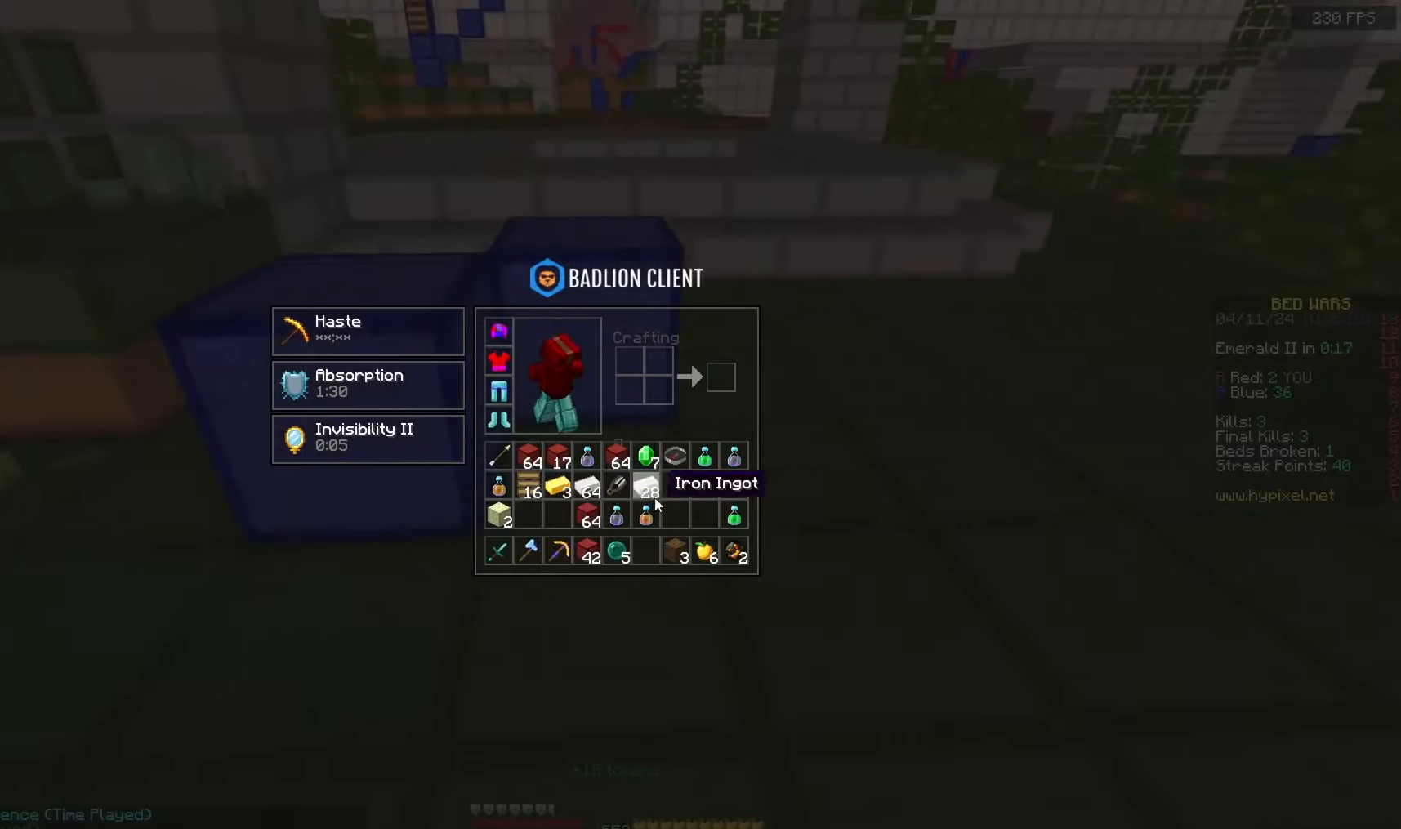
{"keys": [], "mouse": [], "events": []}
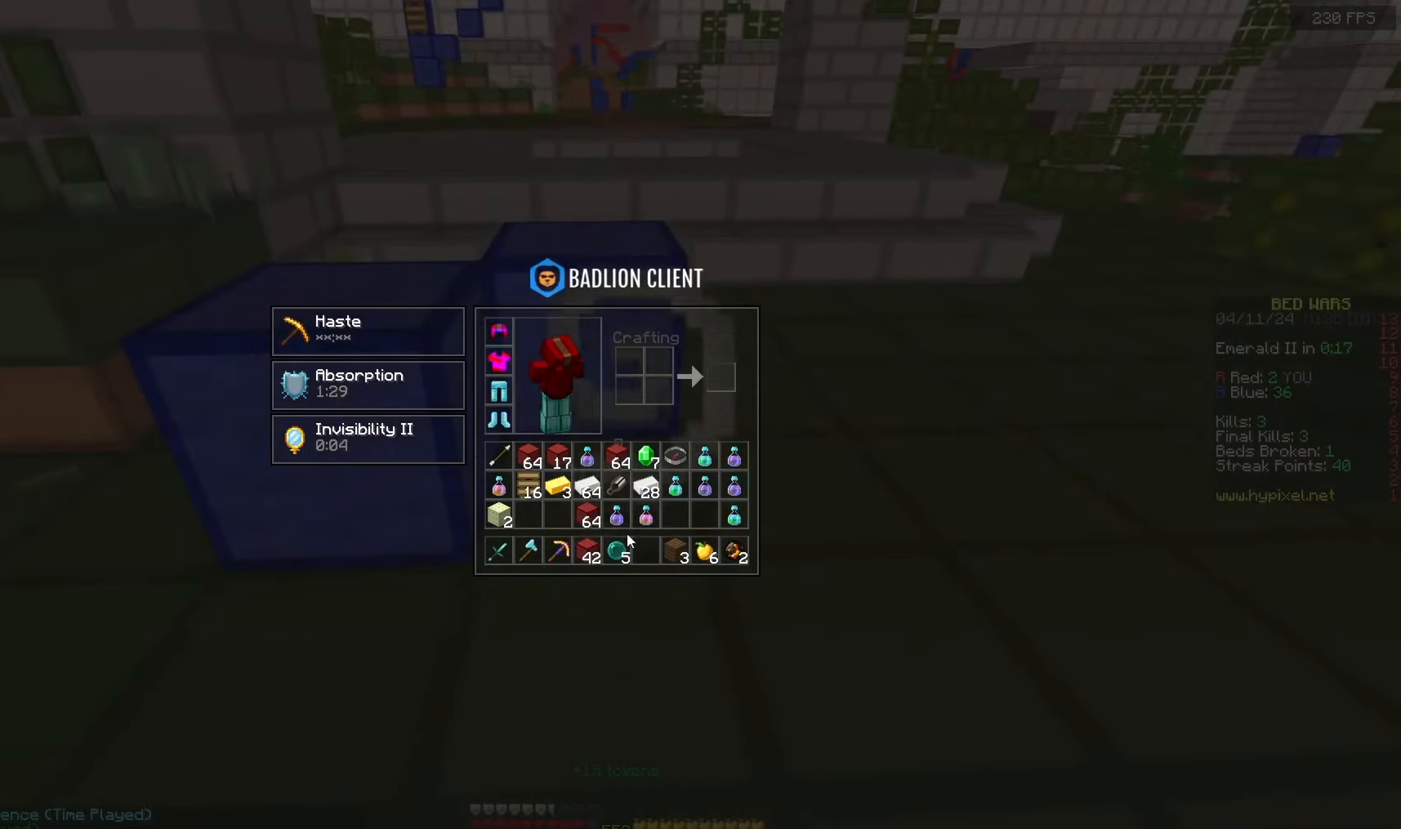
{"keys": ["space", "w"], "mouse": [], "events": [[233, "w", "down"], [333, "space", "down"]]}
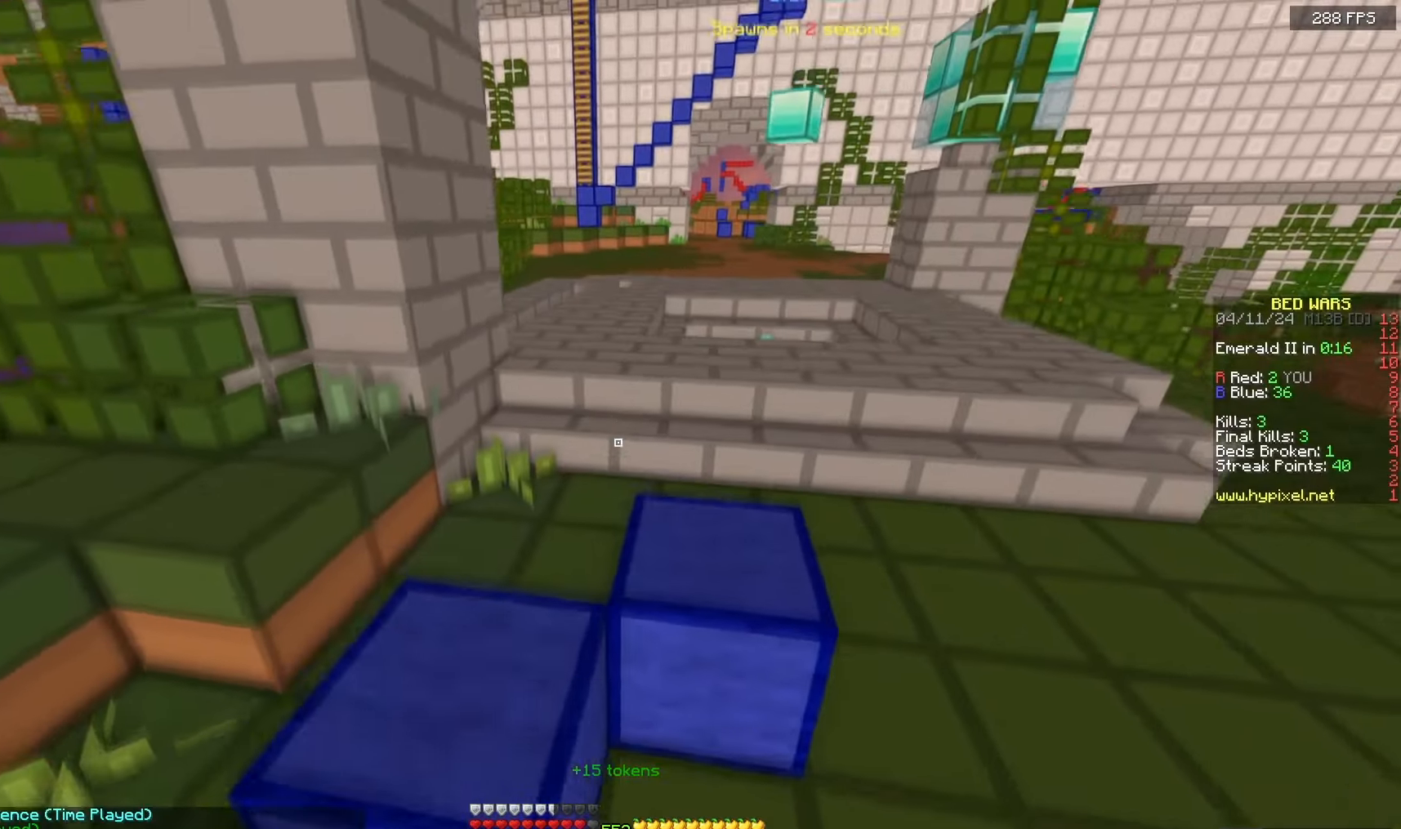
{"keys": ["space", "w"], "mouse": [], "events": []}